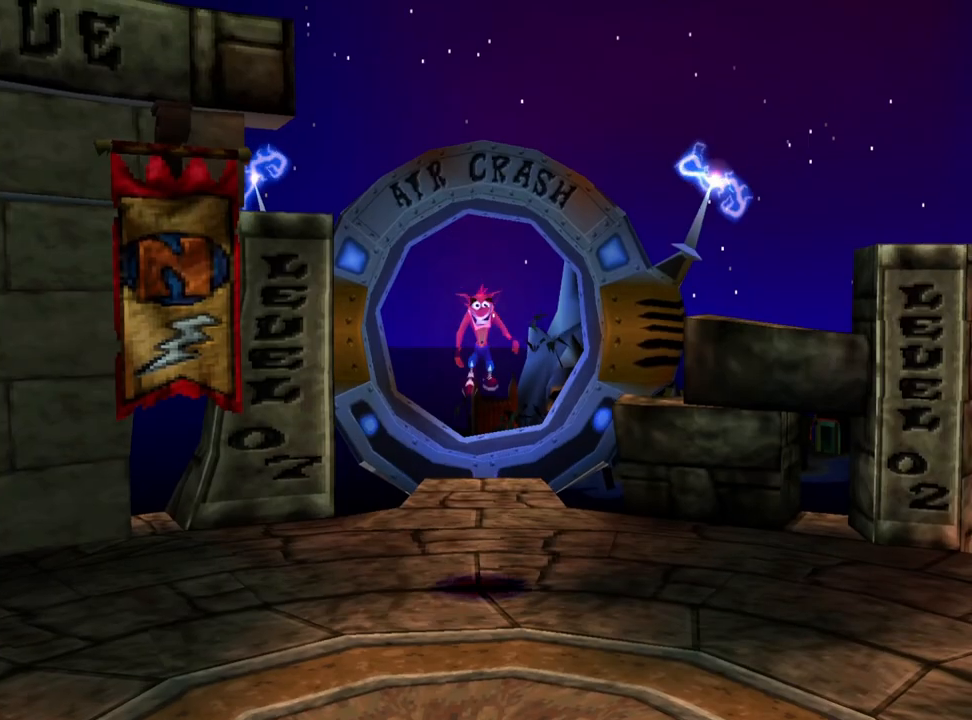
Gameplay with a controller (PlayStation layout); each line is a JSON object with the inputs held at the frame after it. "events" lists button and stick changes between this image and that frame as [ms after this image, input, new state], when the widget could be followed in between. Not read: left_stick right_stick.
{"buttons": ["DPAD_RIGHT"], "events": [[333, "DPAD_RIGHT", "down"]]}
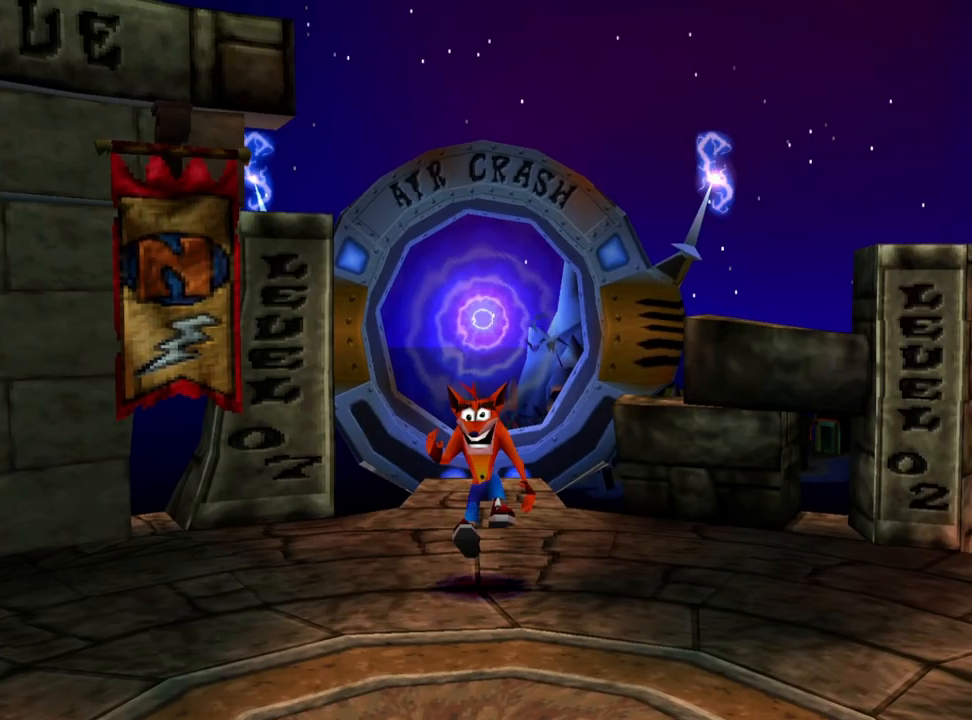
{"buttons": ["DPAD_RIGHT"], "events": [[67, "DPAD_RIGHT", "up"], [300, "DPAD_RIGHT", "down"]]}
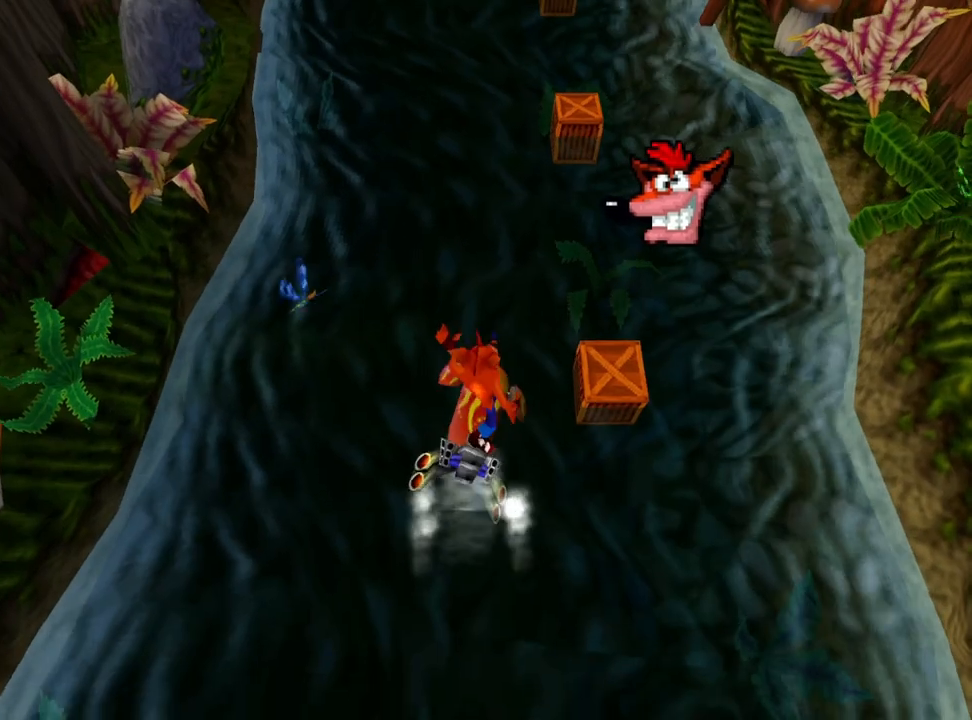
{"buttons": ["DPAD_UP", "DPAD_LEFT"], "events": [[300, "DPAD_RIGHT", "up"], [333, "DPAD_UP", "down"], [467, "DPAD_LEFT", "down"]]}
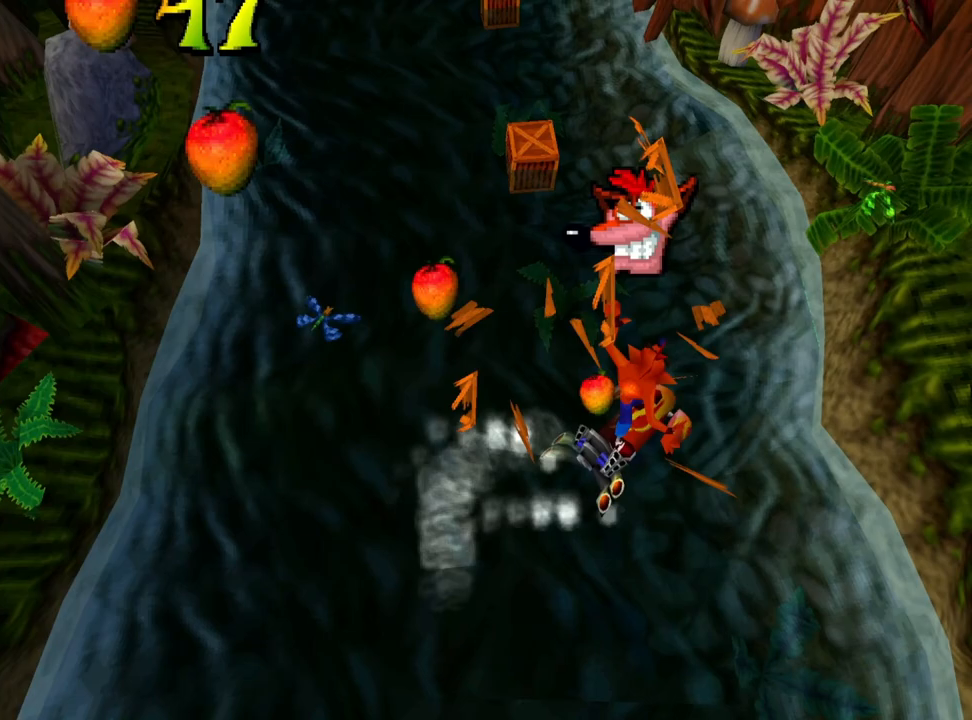
{"buttons": ["DPAD_UP"], "events": [[367, "DPAD_LEFT", "up"]]}
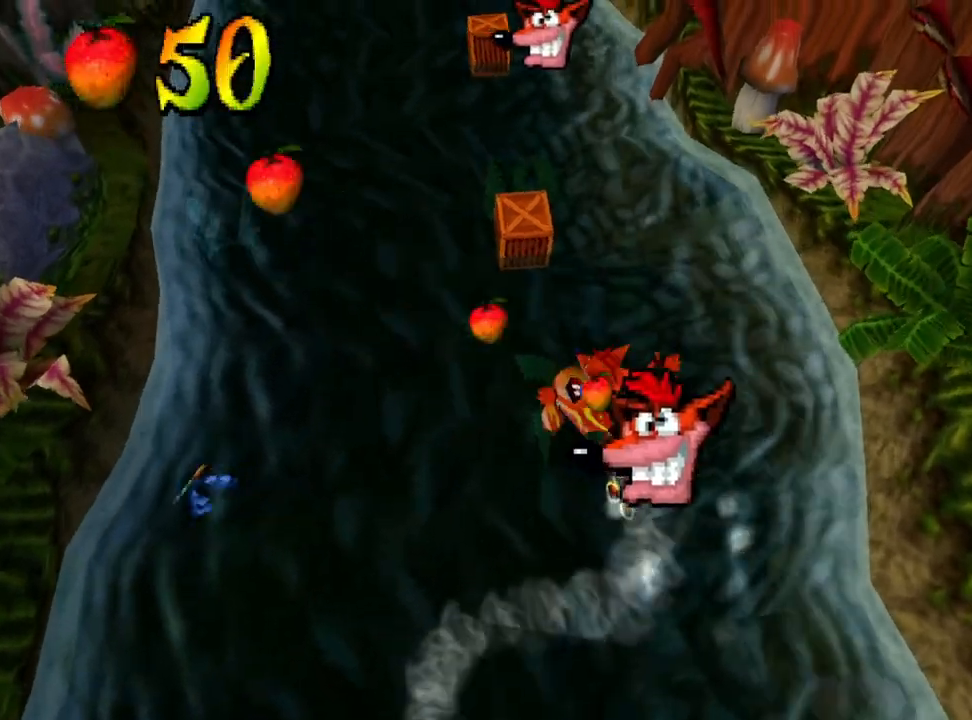
{"buttons": ["DPAD_UP"], "events": []}
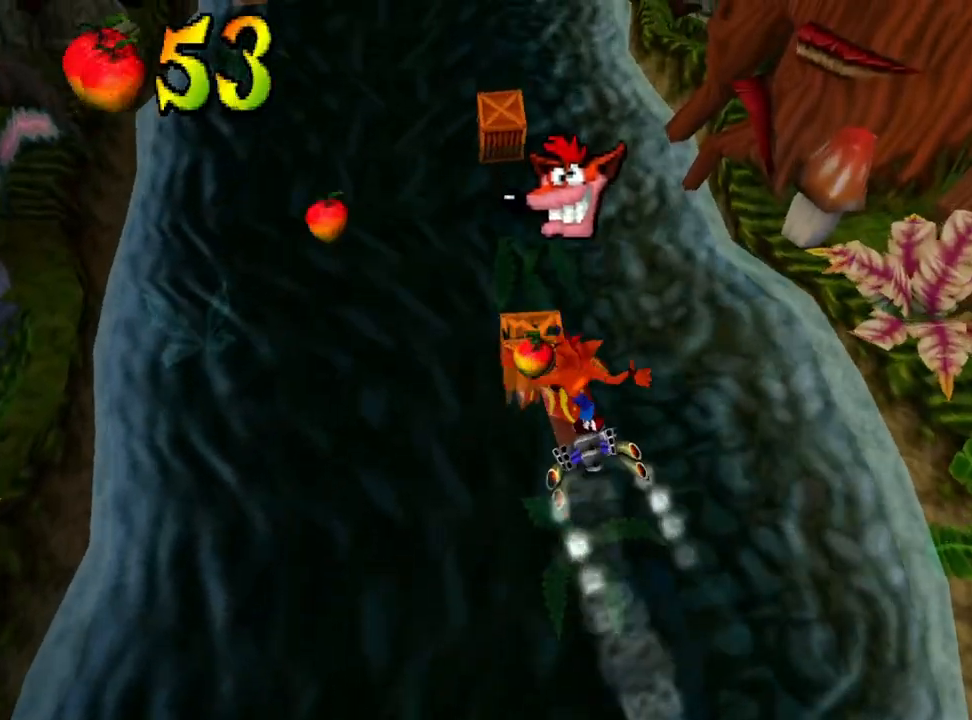
{"buttons": ["DPAD_LEFT"], "events": [[33, "DPAD_LEFT", "down"], [133, "DPAD_LEFT", "up"], [433, "DPAD_LEFT", "down"], [433, "DPAD_UP", "up"]]}
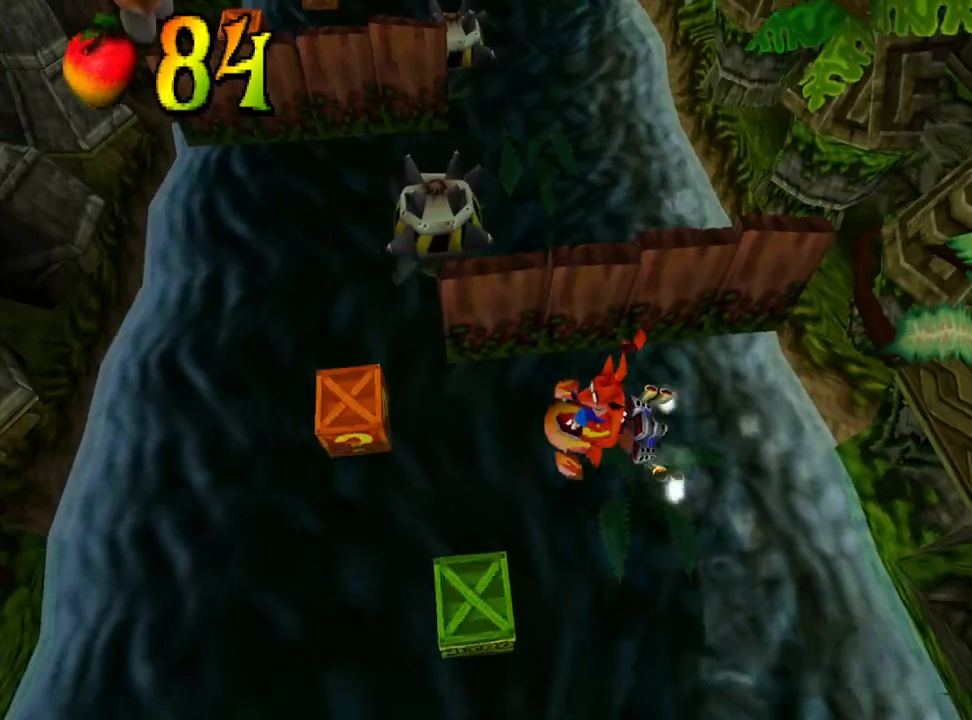
{"buttons": ["DPAD_UP", "DPAD_RIGHT"], "events": [[367, "DPAD_LEFT", "up"], [367, "DPAD_UP", "down"], [467, "DPAD_RIGHT", "down"]]}
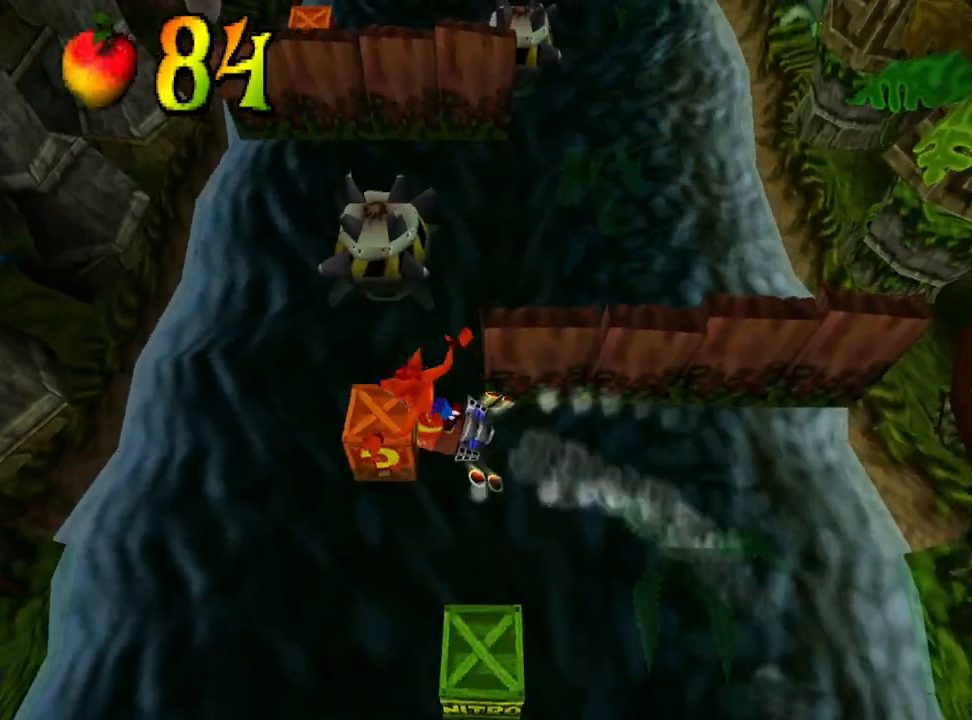
{"buttons": ["DPAD_UP", "DPAD_RIGHT"], "events": []}
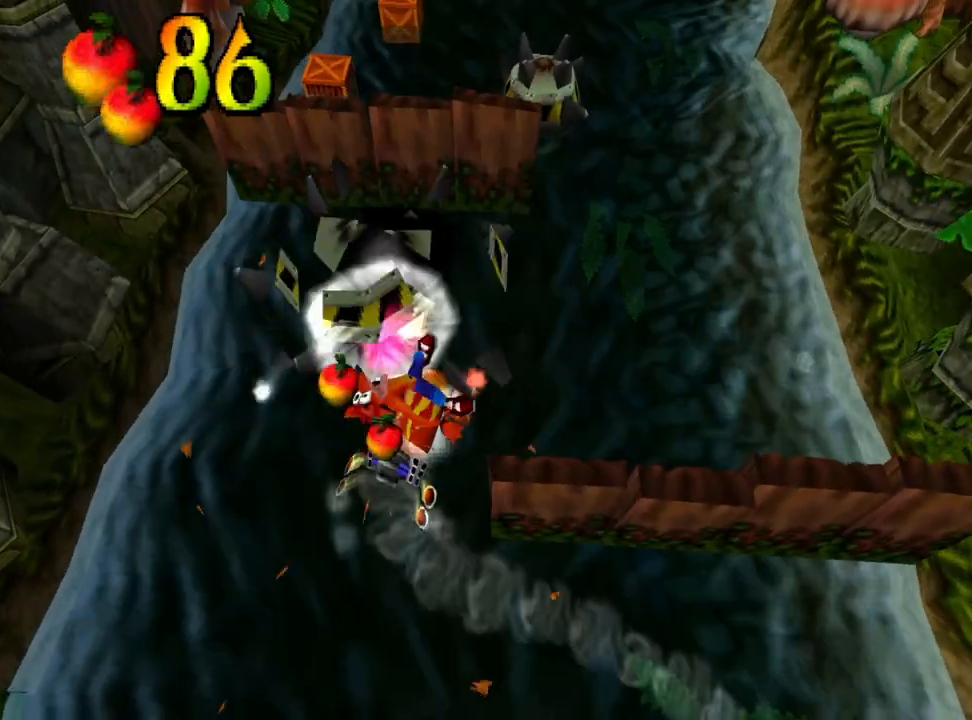
{"buttons": [], "events": [[300, "DPAD_RIGHT", "up"], [367, "DPAD_UP", "up"]]}
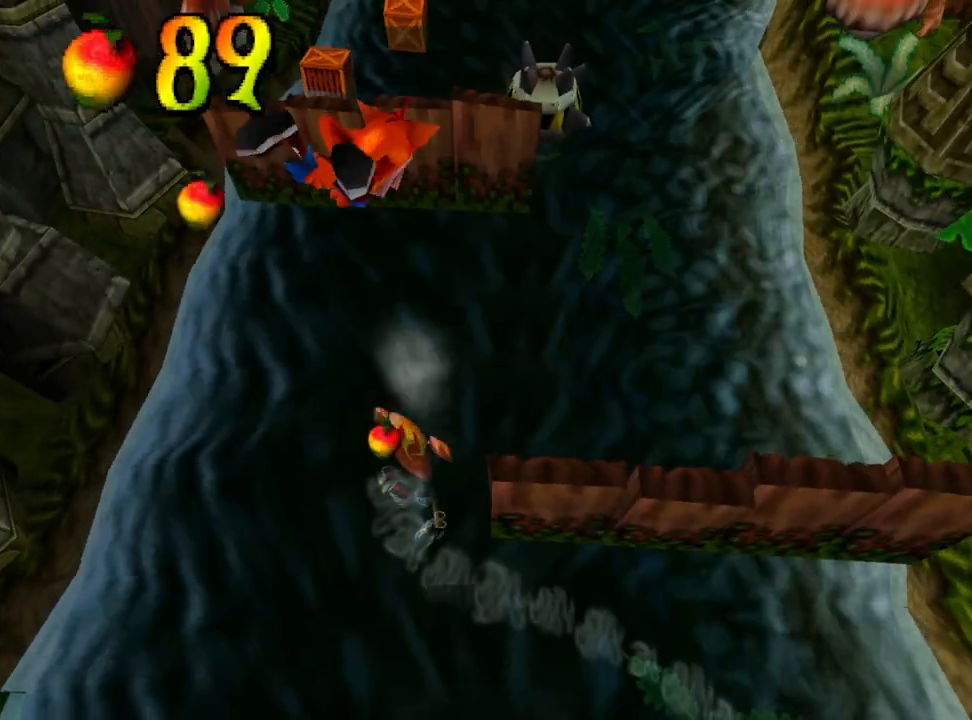
{"buttons": [], "events": []}
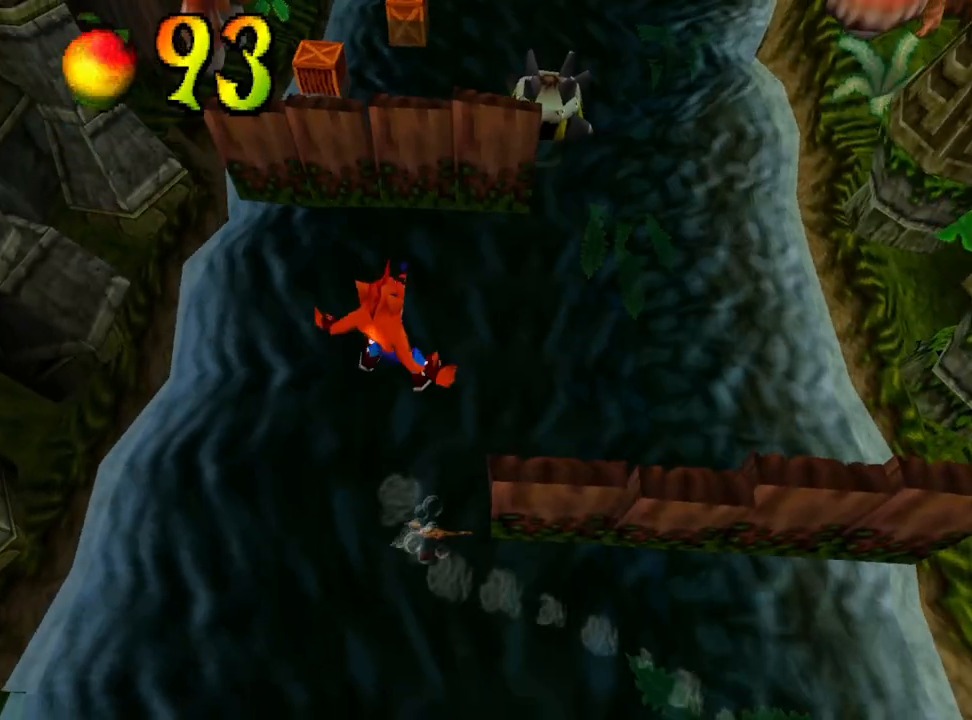
{"buttons": [], "events": []}
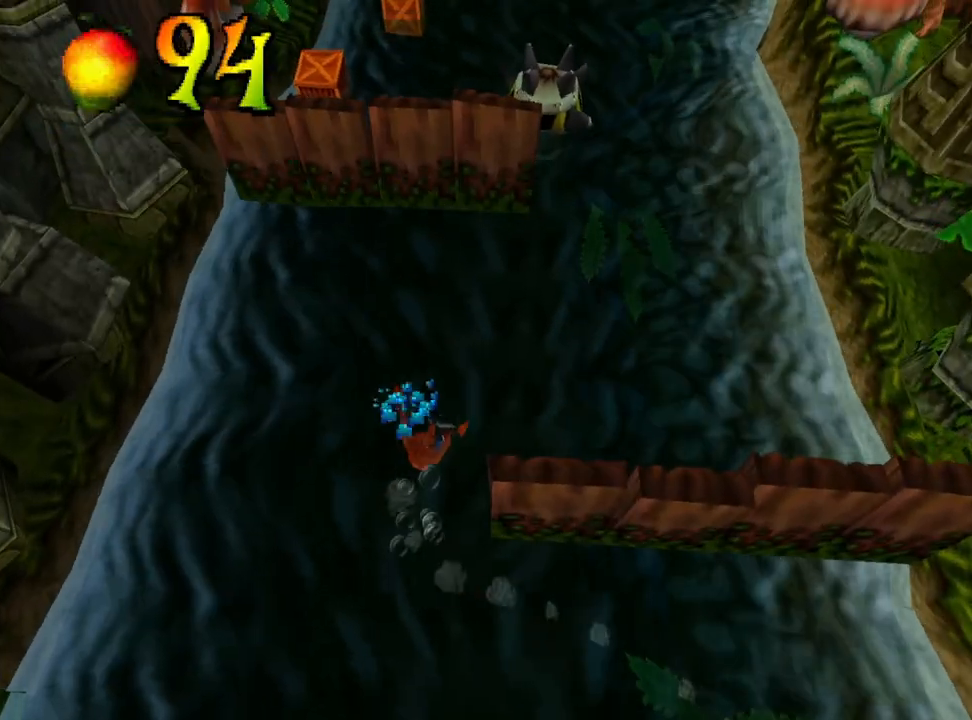
{"buttons": ["CROSS", "DPAD_UP"], "events": [[333, "CROSS", "down"], [333, "DPAD_UP", "down"]]}
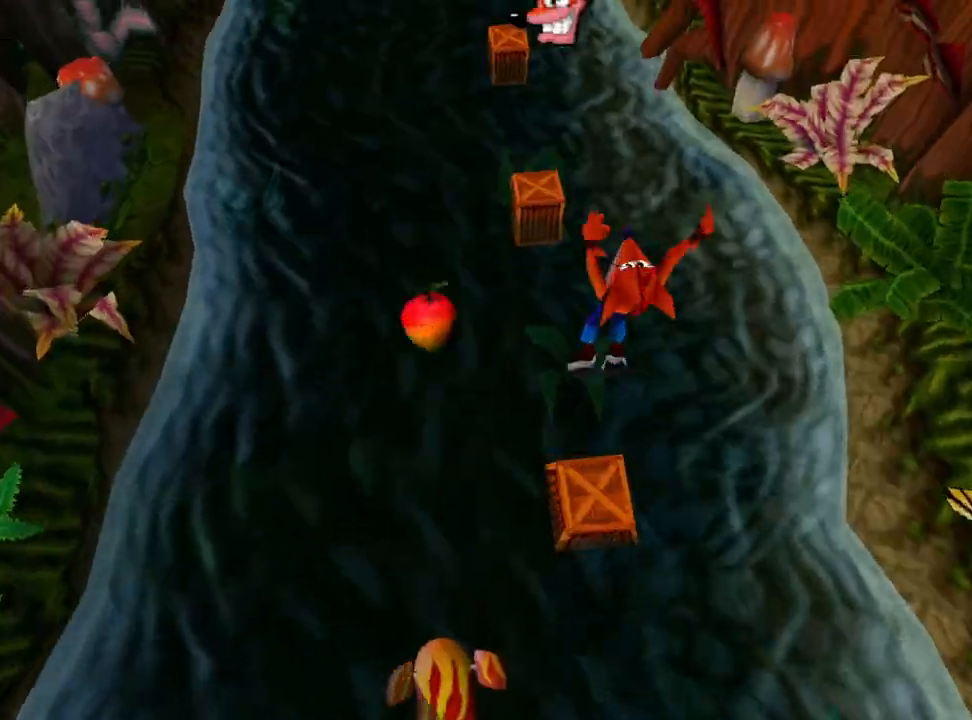
{"buttons": ["CROSS", "DPAD_UP"], "events": []}
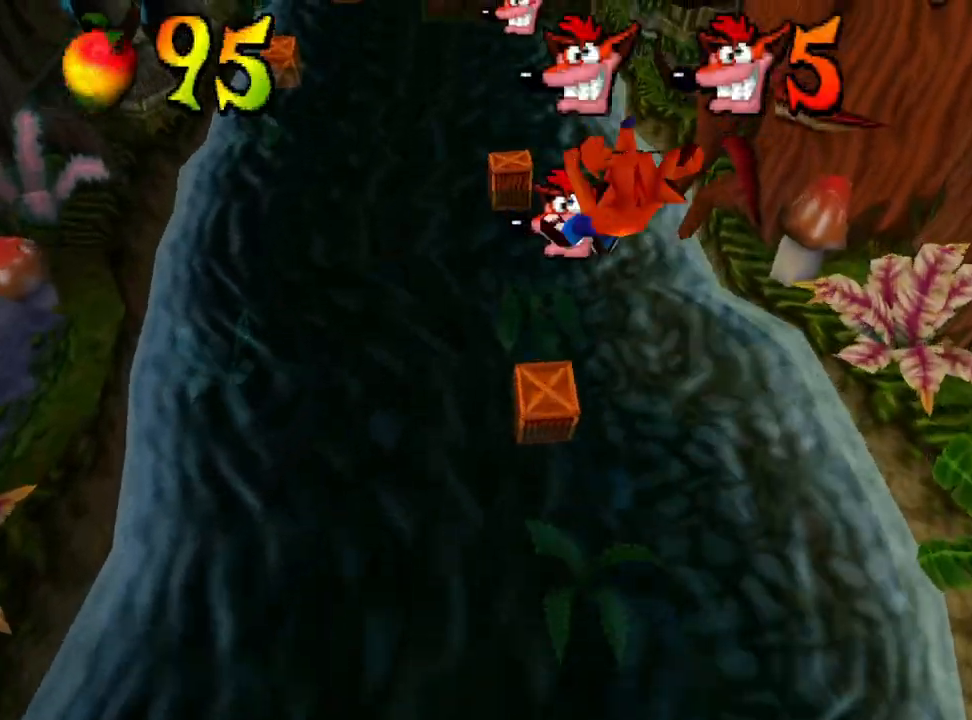
{"buttons": ["CROSS", "DPAD_UP"], "events": [[200, "DPAD_UP", "up"], [367, "DPAD_UP", "down"]]}
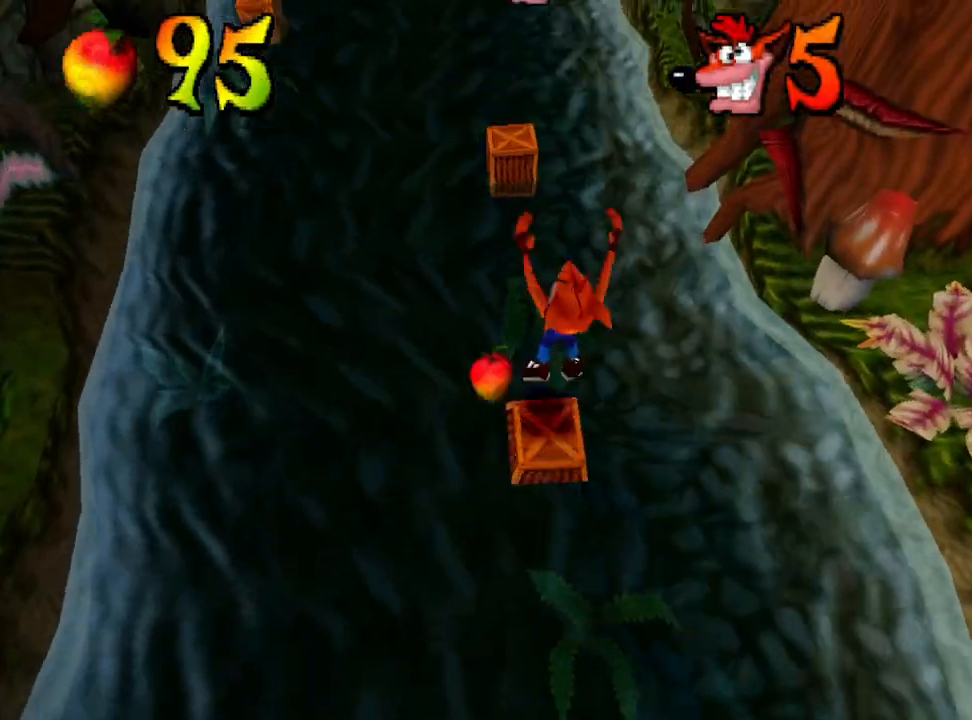
{"buttons": ["CROSS", "DPAD_UP"], "events": []}
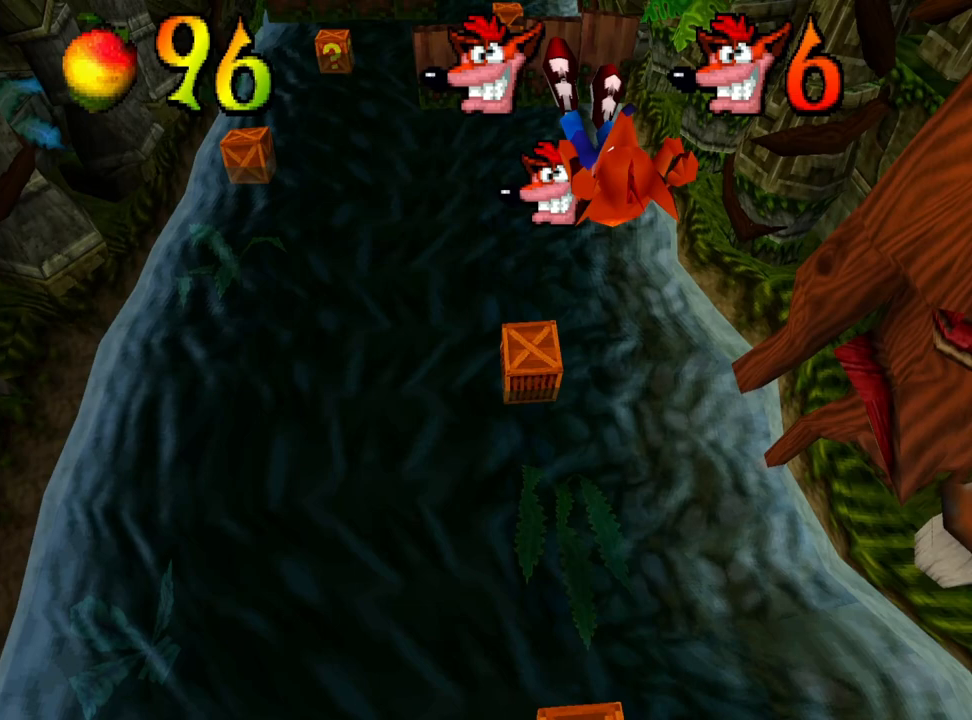
{"buttons": ["CROSS", "DPAD_DOWN"], "events": [[233, "DPAD_UP", "up"], [400, "DPAD_DOWN", "down"]]}
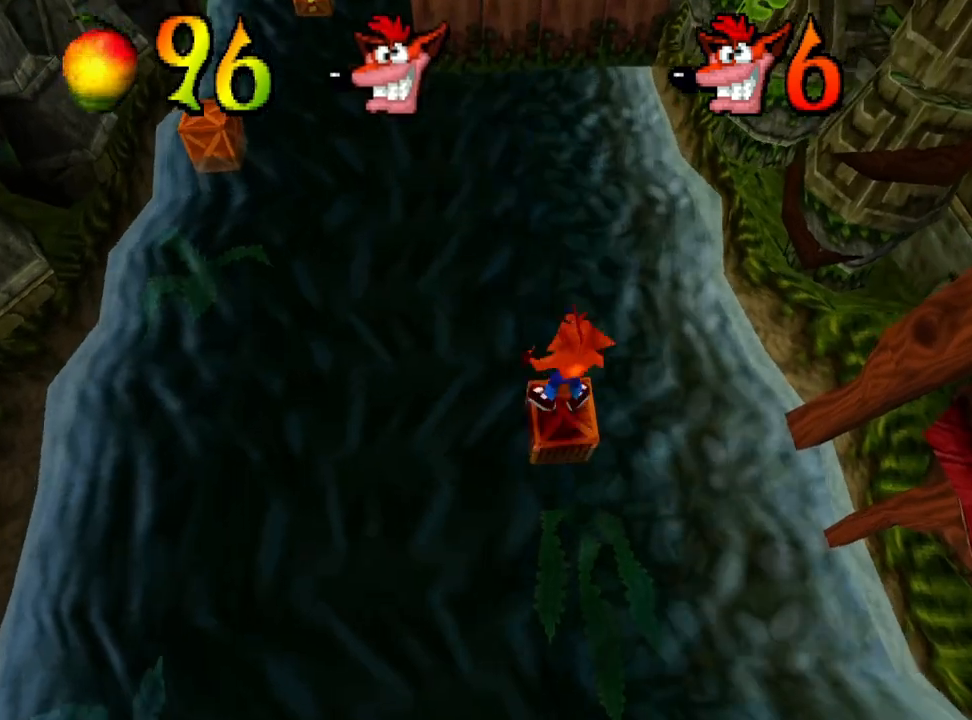
{"buttons": ["CROSS", "DPAD_DOWN"], "events": []}
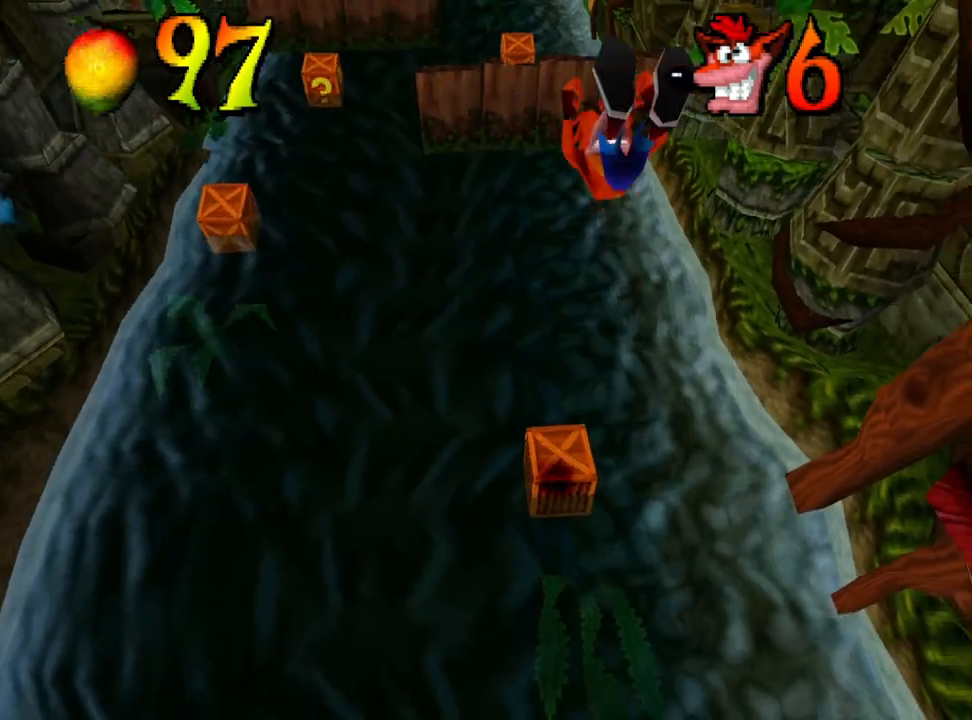
{"buttons": ["CROSS", "DPAD_DOWN"], "events": []}
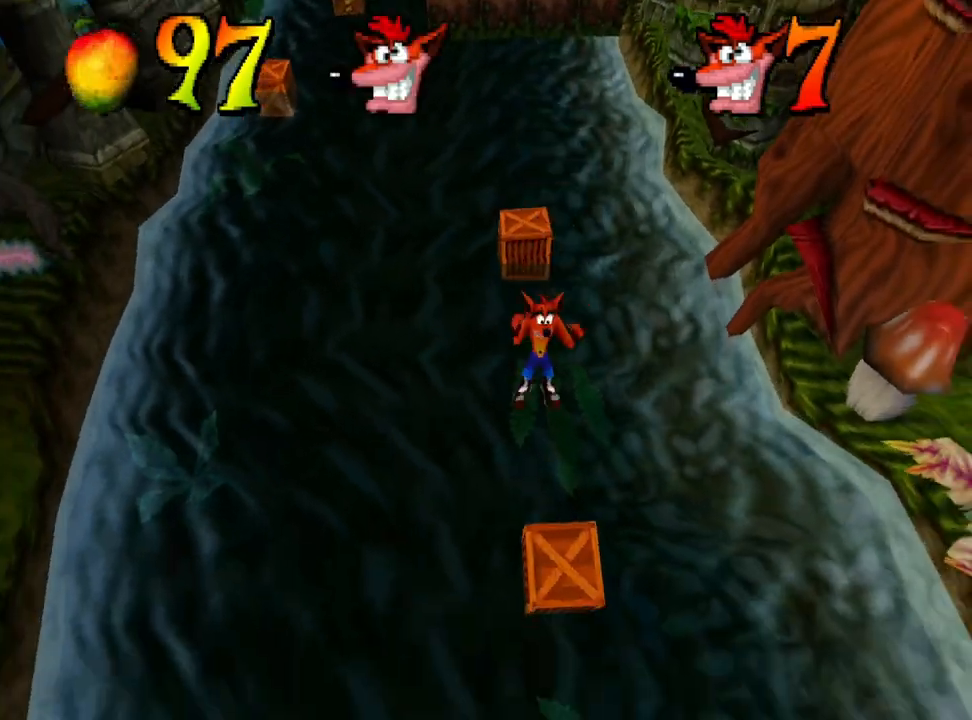
{"buttons": [], "events": [[433, "DPAD_DOWN", "up"], [500, "CROSS", "up"]]}
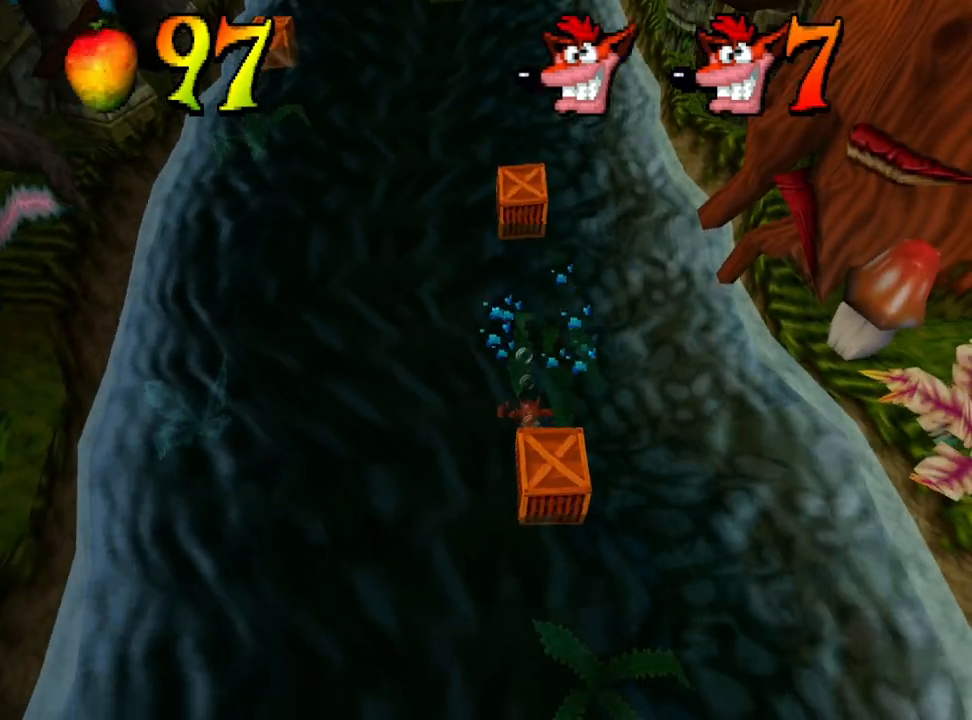
{"buttons": [], "events": []}
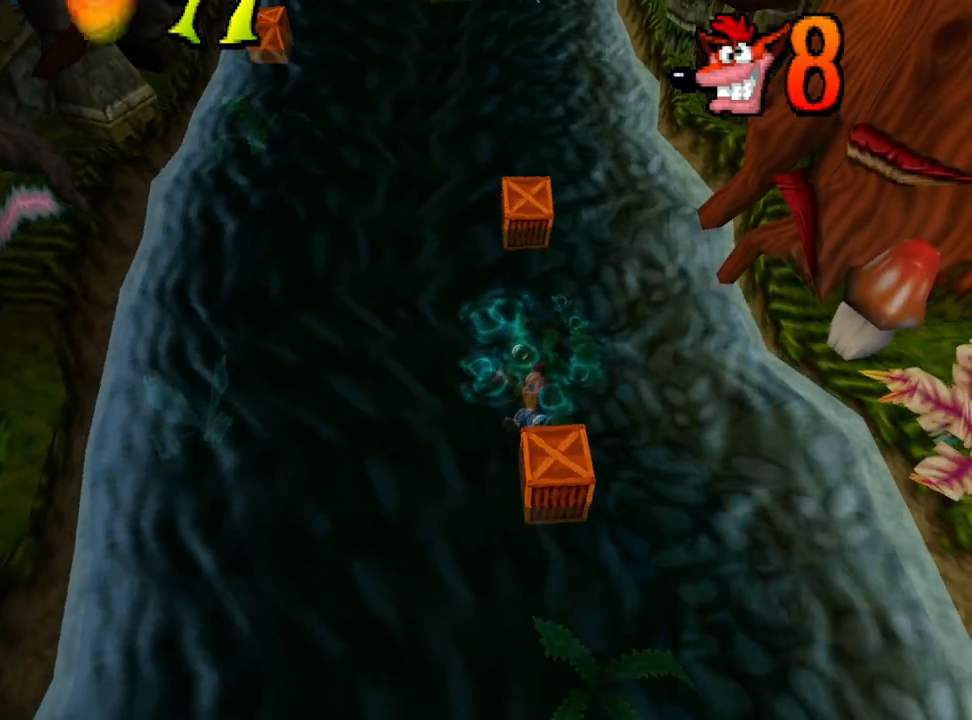
{"buttons": [], "events": [[200, "DPAD_DOWN", "down"], [267, "DPAD_DOWN", "up"]]}
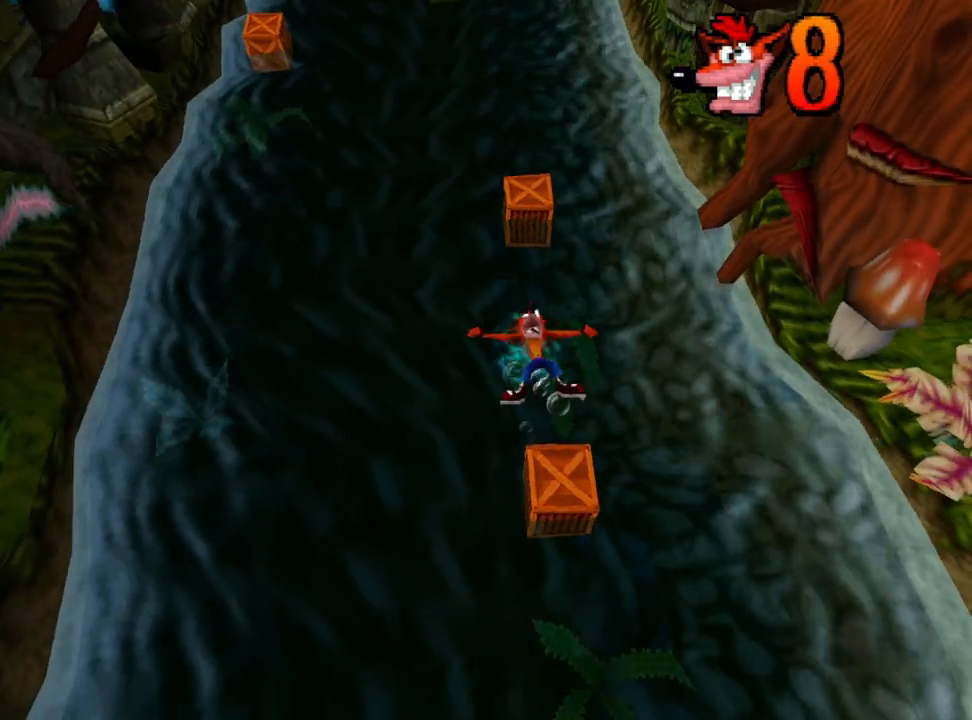
{"buttons": [], "events": []}
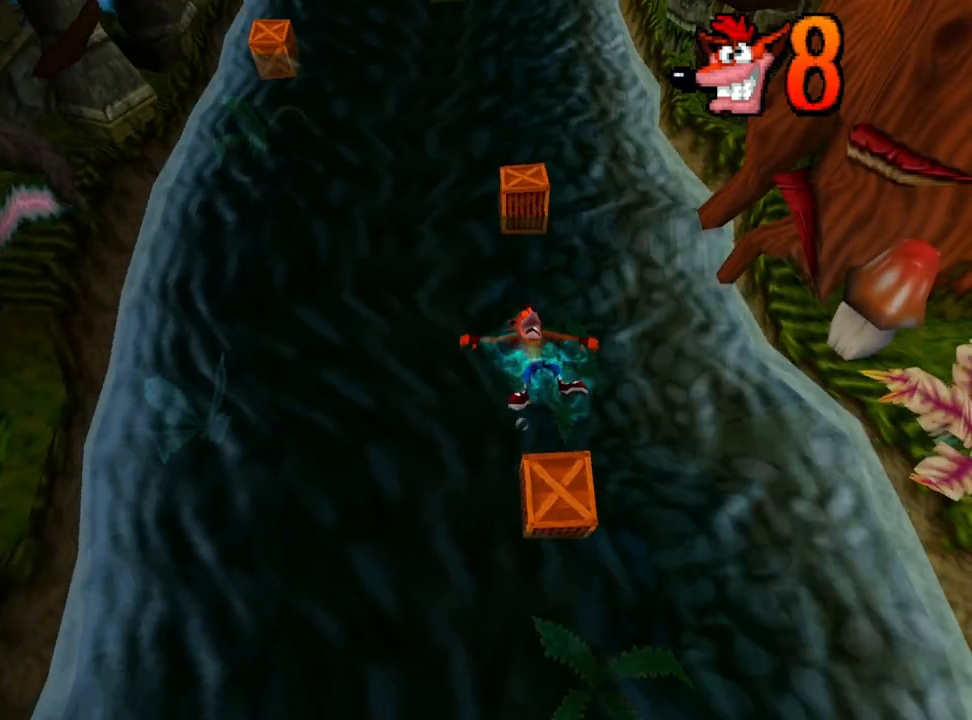
{"buttons": [], "events": []}
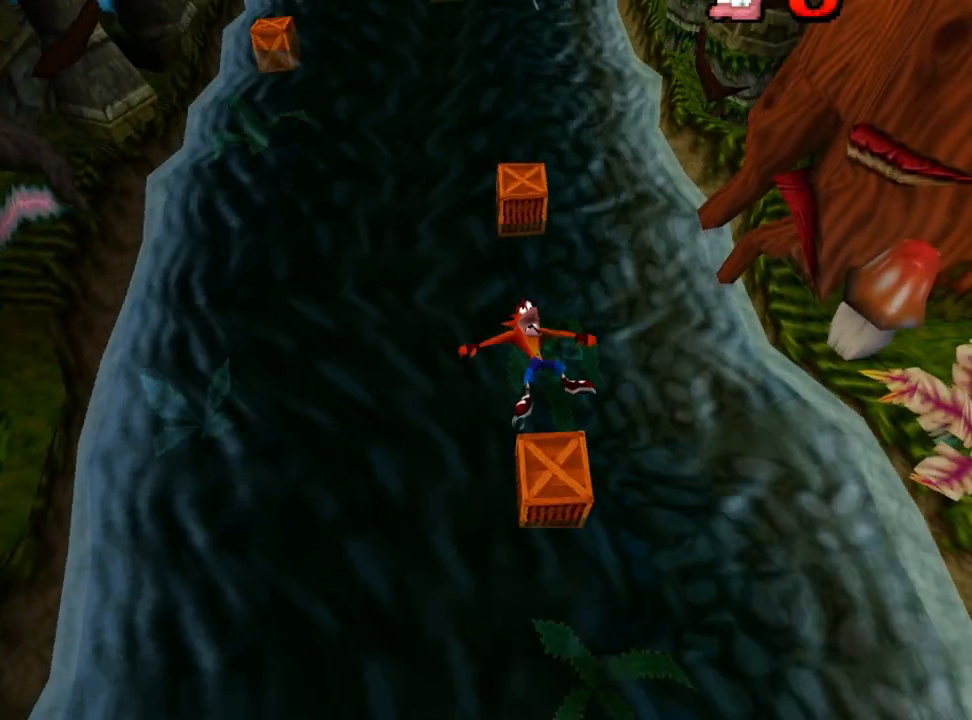
{"buttons": [], "events": []}
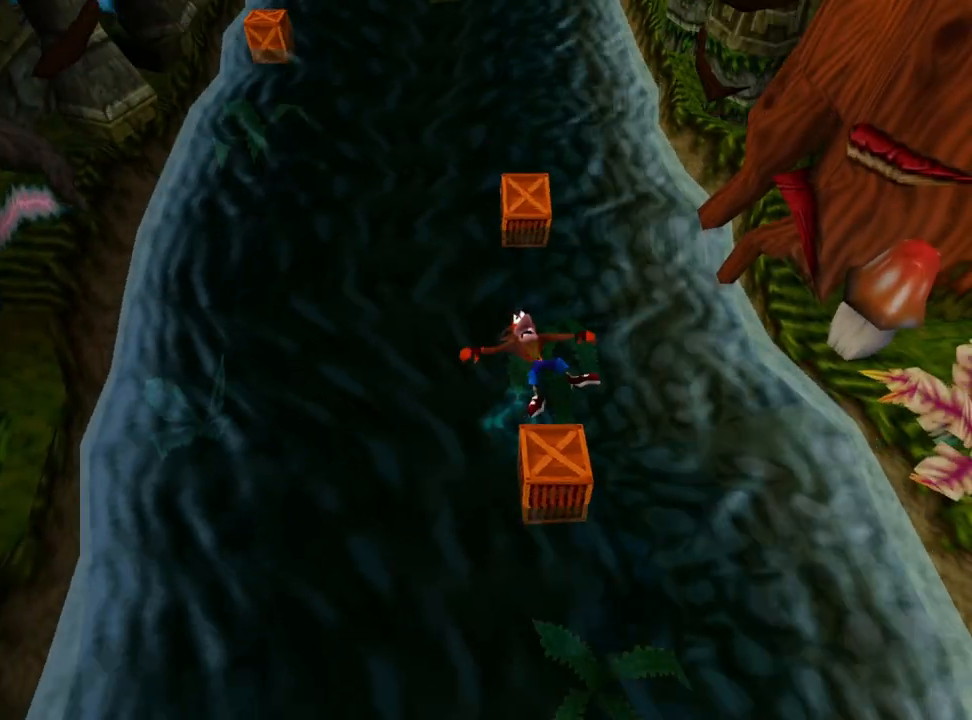
{"buttons": [], "events": []}
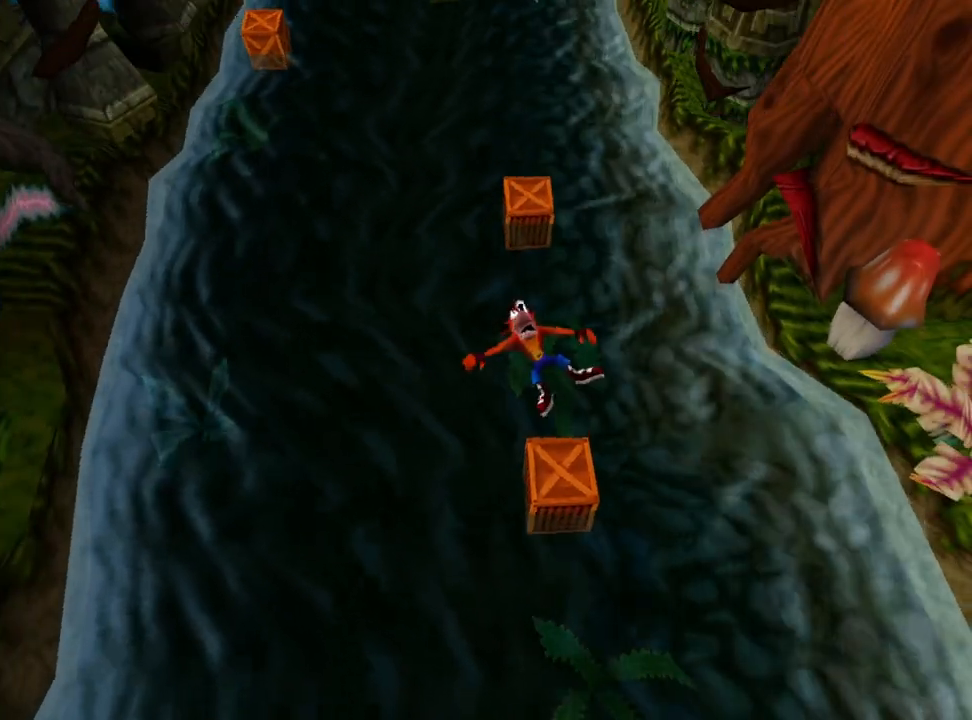
{"buttons": [], "events": []}
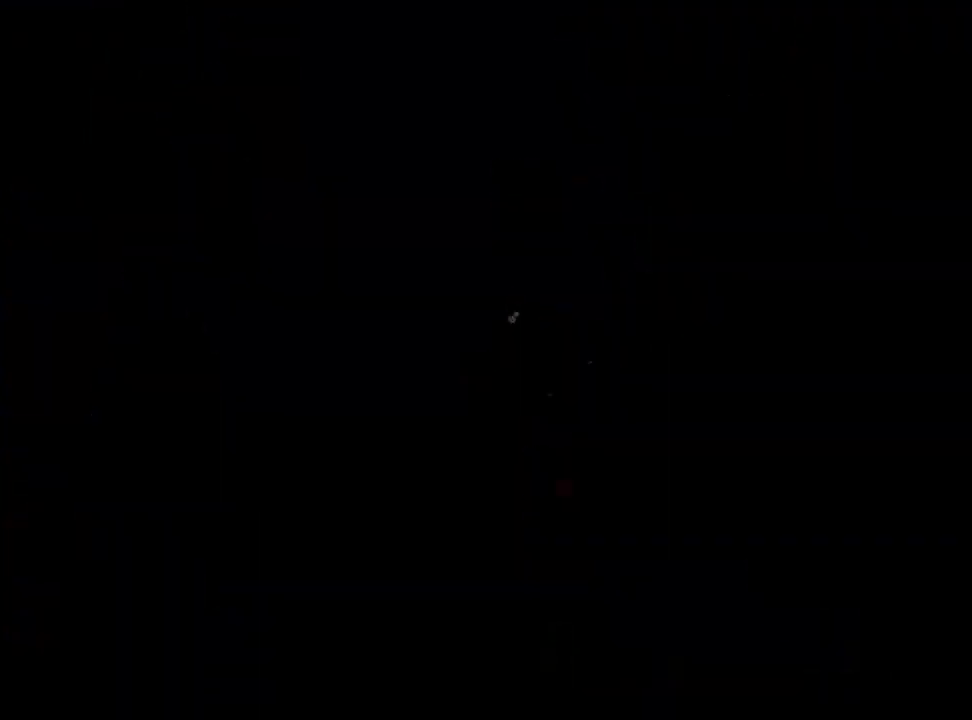
{"buttons": [], "events": []}
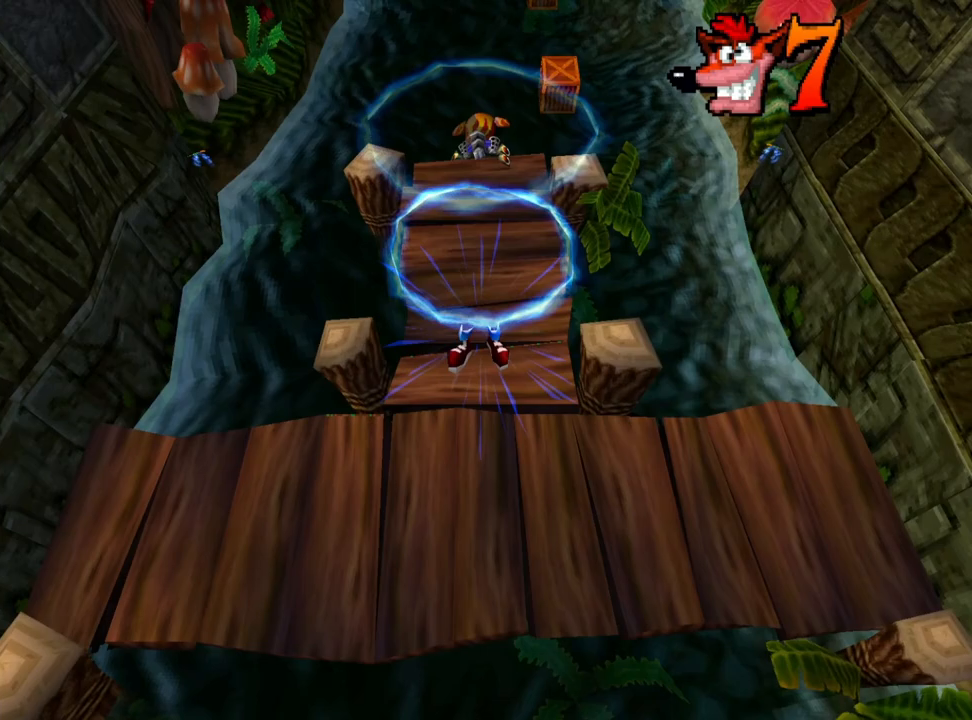
{"buttons": ["DPAD_UP"], "events": [[367, "DPAD_UP", "down"]]}
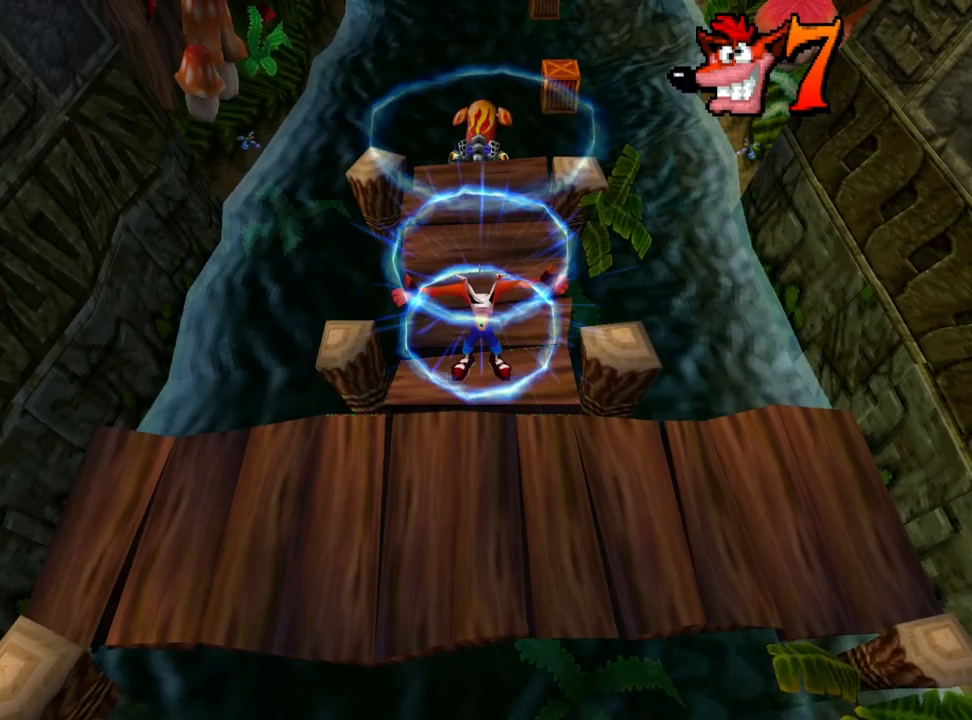
{"buttons": ["DPAD_UP"], "events": [[233, "DPAD_LEFT", "down"], [400, "DPAD_LEFT", "up"]]}
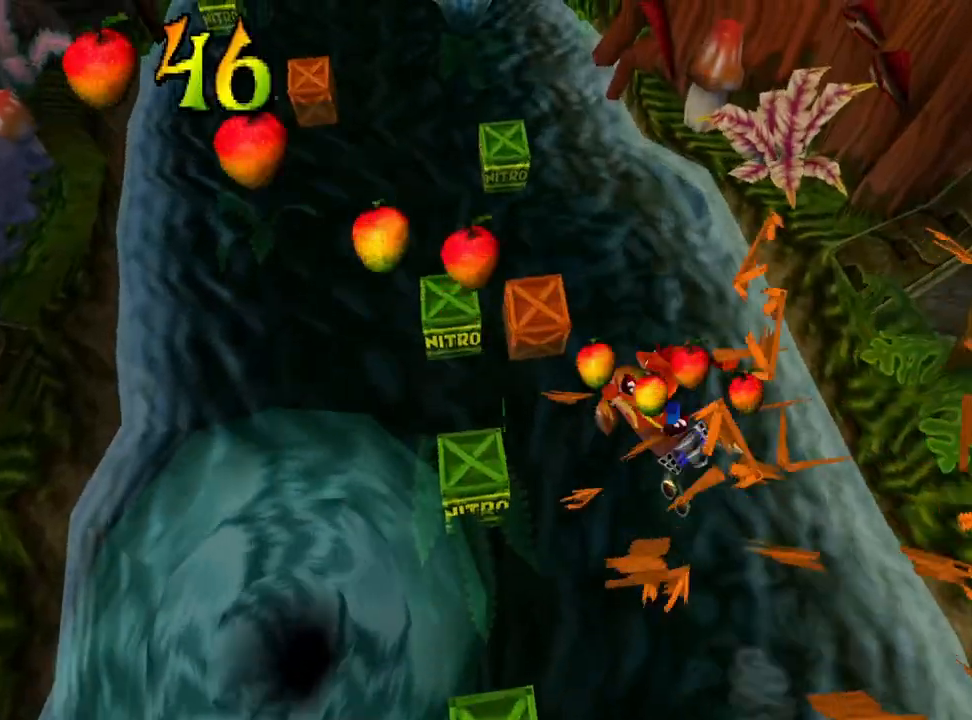
{"buttons": ["DPAD_UP"], "events": [[100, "DPAD_LEFT", "down"], [433, "DPAD_LEFT", "up"]]}